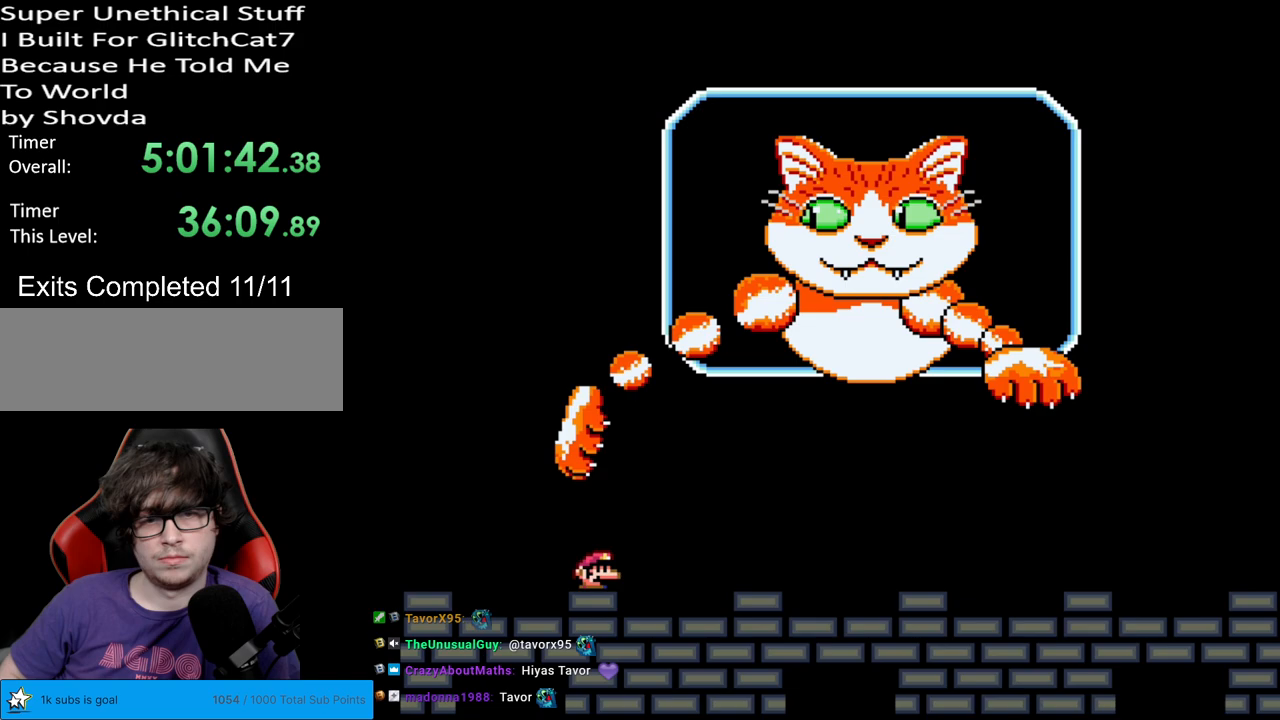
Gameplay with a controller (Nintendo layout); each line is a JSON object with the inputs held at the frame after it. "events" lists button and stick changes between this image and that frame as [ms after this image, input, new state], when the widget could be followed in between. Not read: L3 R3.
{"buttons": ["Y", "DPAD_RIGHT"], "events": []}
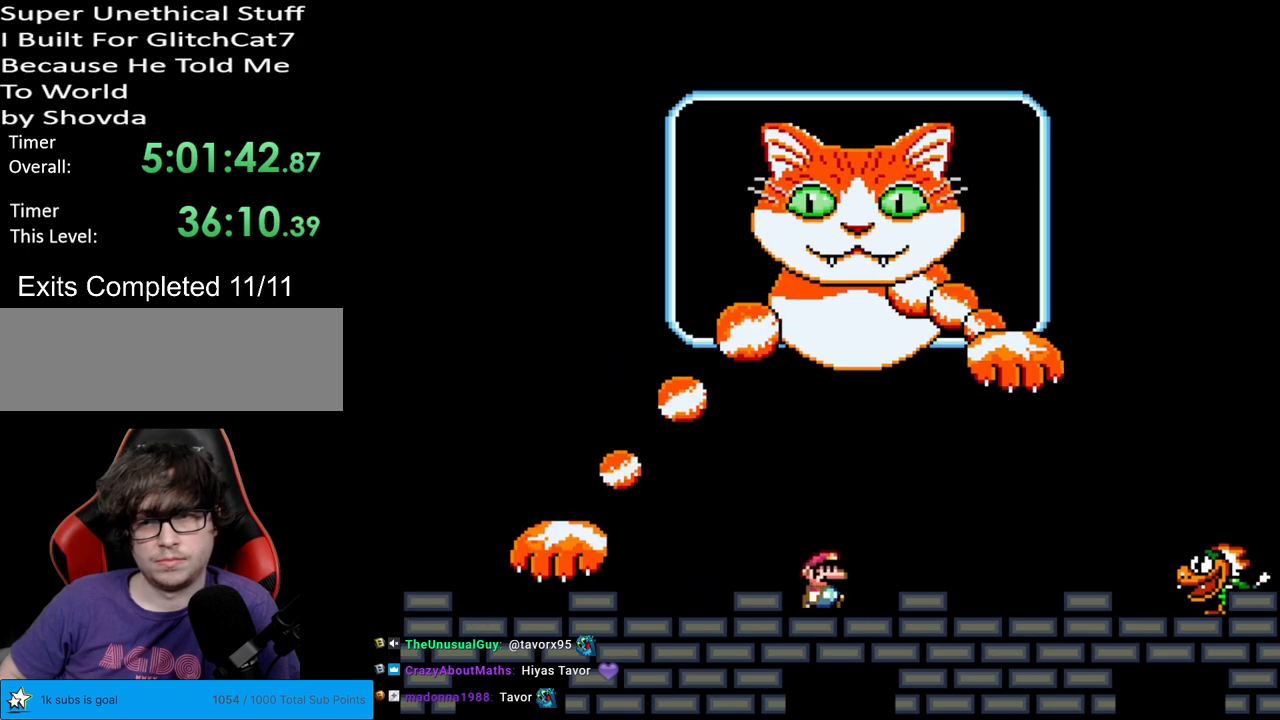
{"buttons": ["Y", "DPAD_RIGHT"], "events": [[267, "B", "down"], [333, "B", "up"]]}
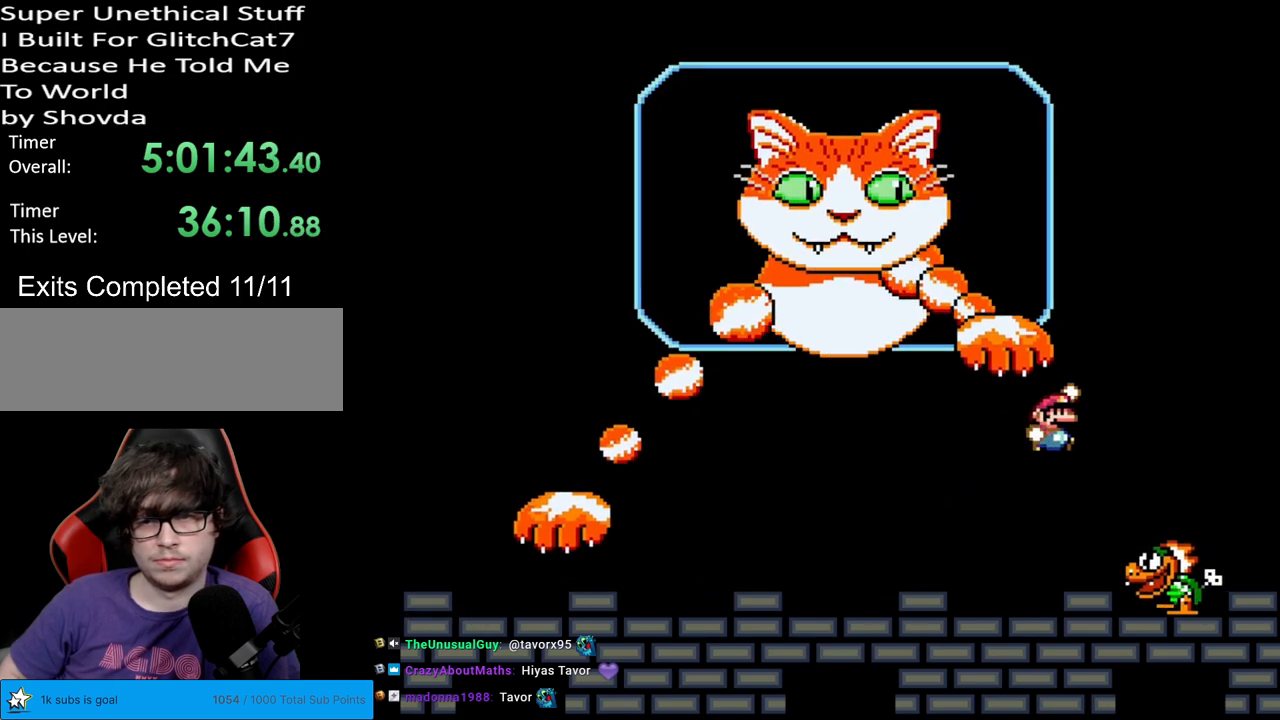
{"buttons": ["Y", "DPAD_LEFT"], "events": [[150, "DPAD_RIGHT", "up"], [200, "DPAD_LEFT", "down"], [333, "DPAD_LEFT", "up"], [483, "DPAD_LEFT", "down"]]}
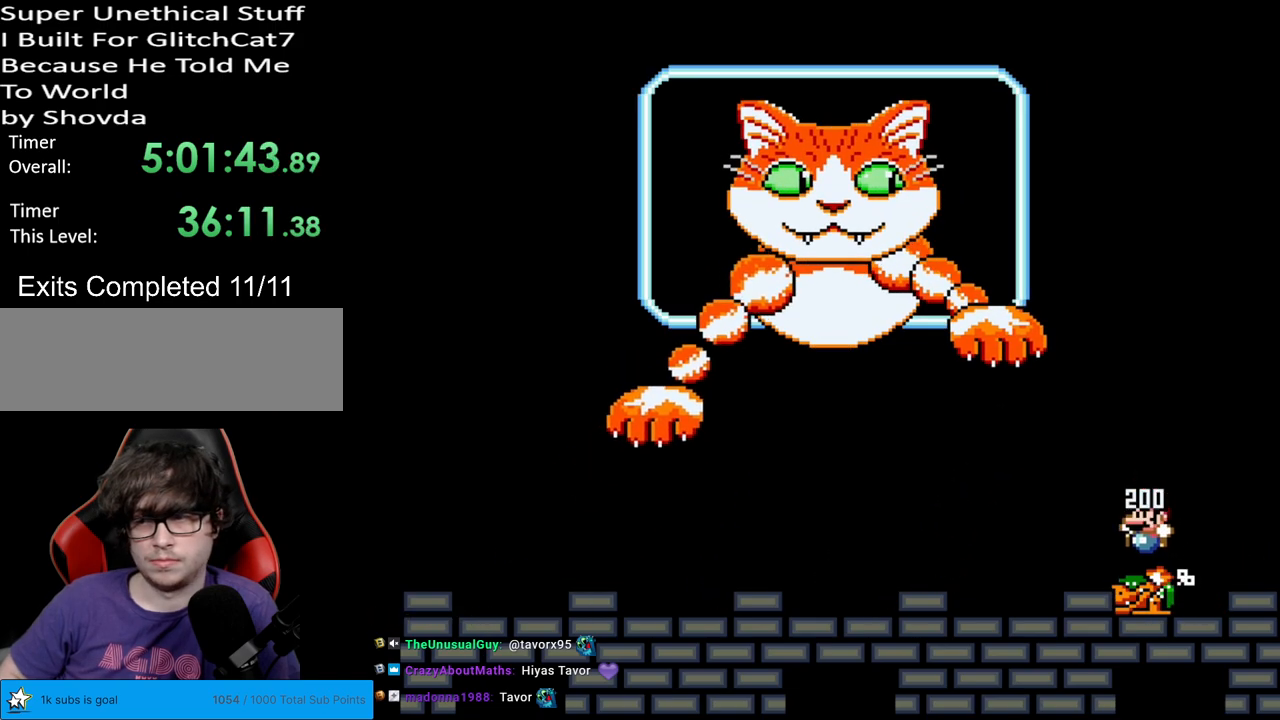
{"buttons": ["Y"], "events": [[467, "DPAD_LEFT", "up"]]}
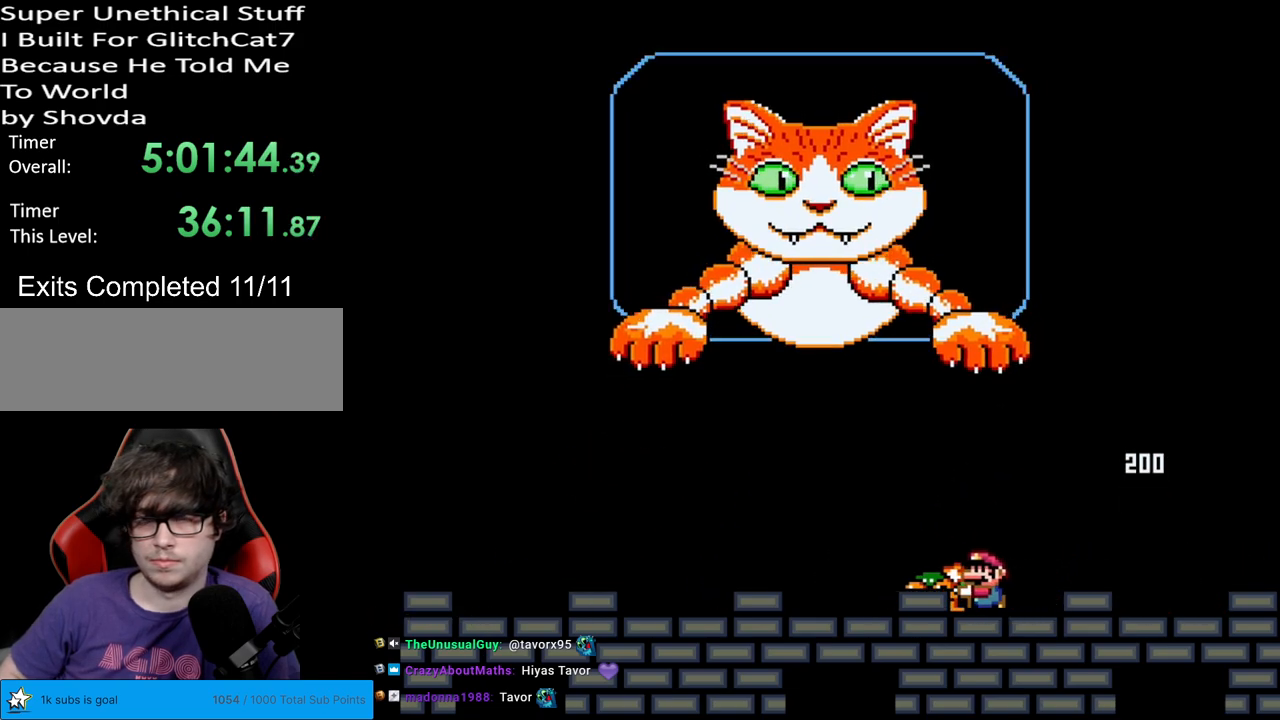
{"buttons": ["Y"], "events": [[67, "DPAD_RIGHT", "down"], [167, "DPAD_RIGHT", "up"]]}
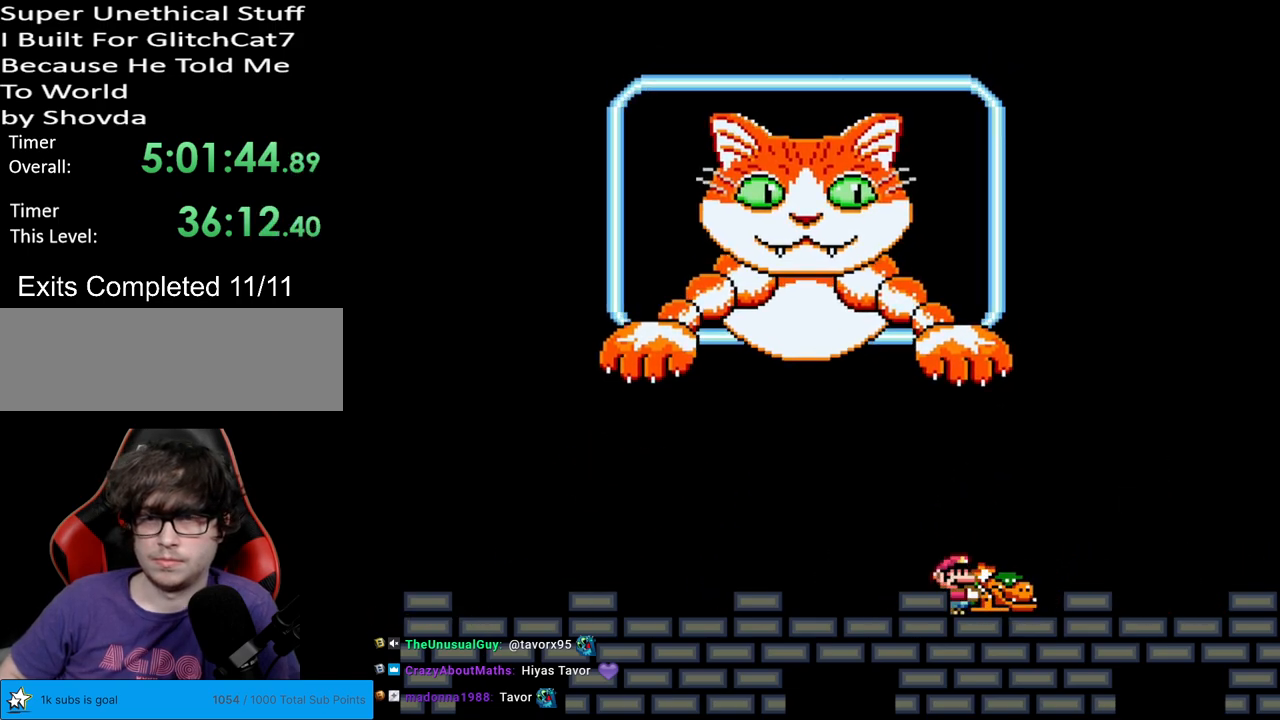
{"buttons": ["Y", "DPAD_RIGHT"], "events": [[383, "DPAD_RIGHT", "down"]]}
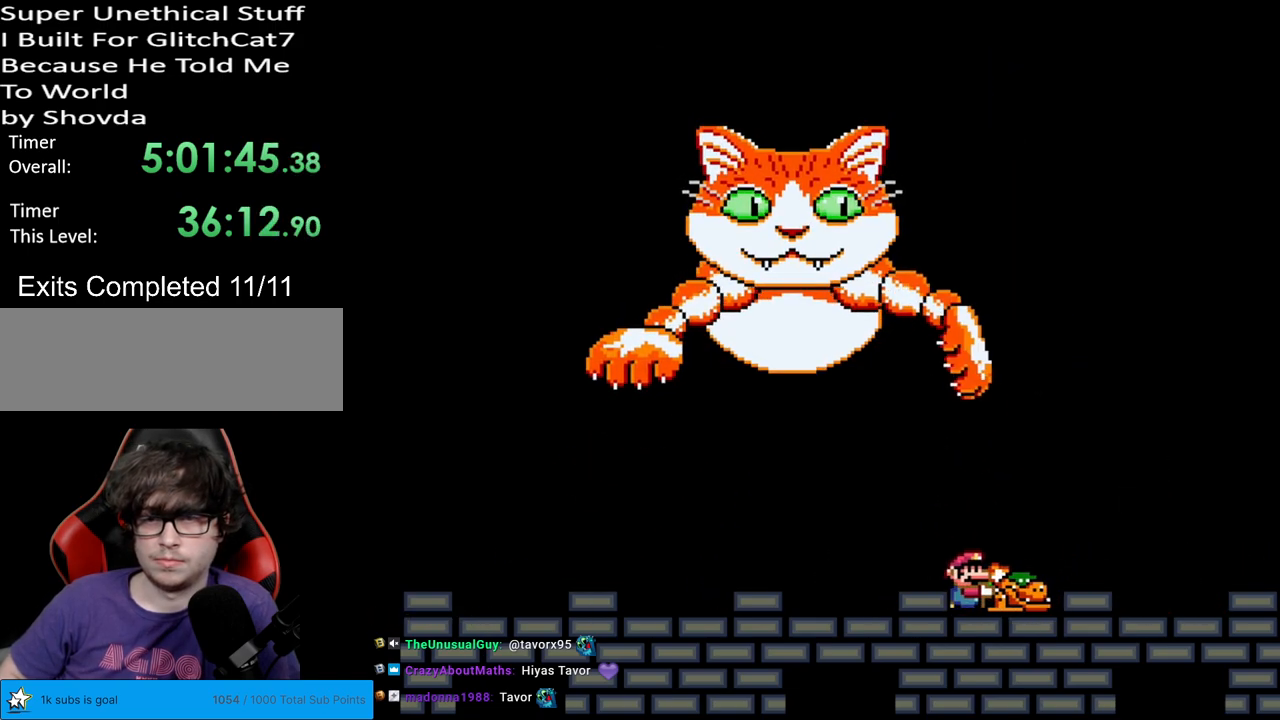
{"buttons": ["B", "Y", "DPAD_LEFT"], "events": [[450, "B", "down"], [450, "DPAD_RIGHT", "up"], [450, "DPAD_UP", "down"], [467, "DPAD_LEFT", "down"], [467, "DPAD_UP", "up"]]}
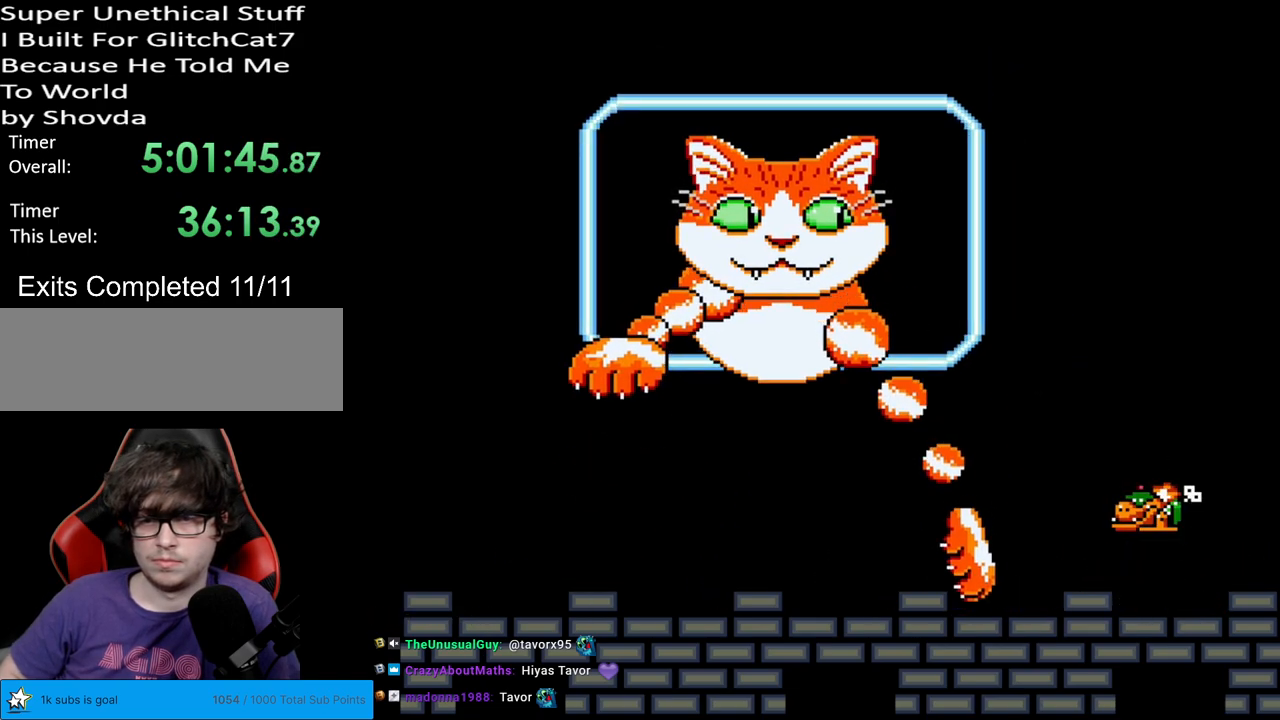
{"buttons": ["B", "Y", "DPAD_LEFT"], "events": []}
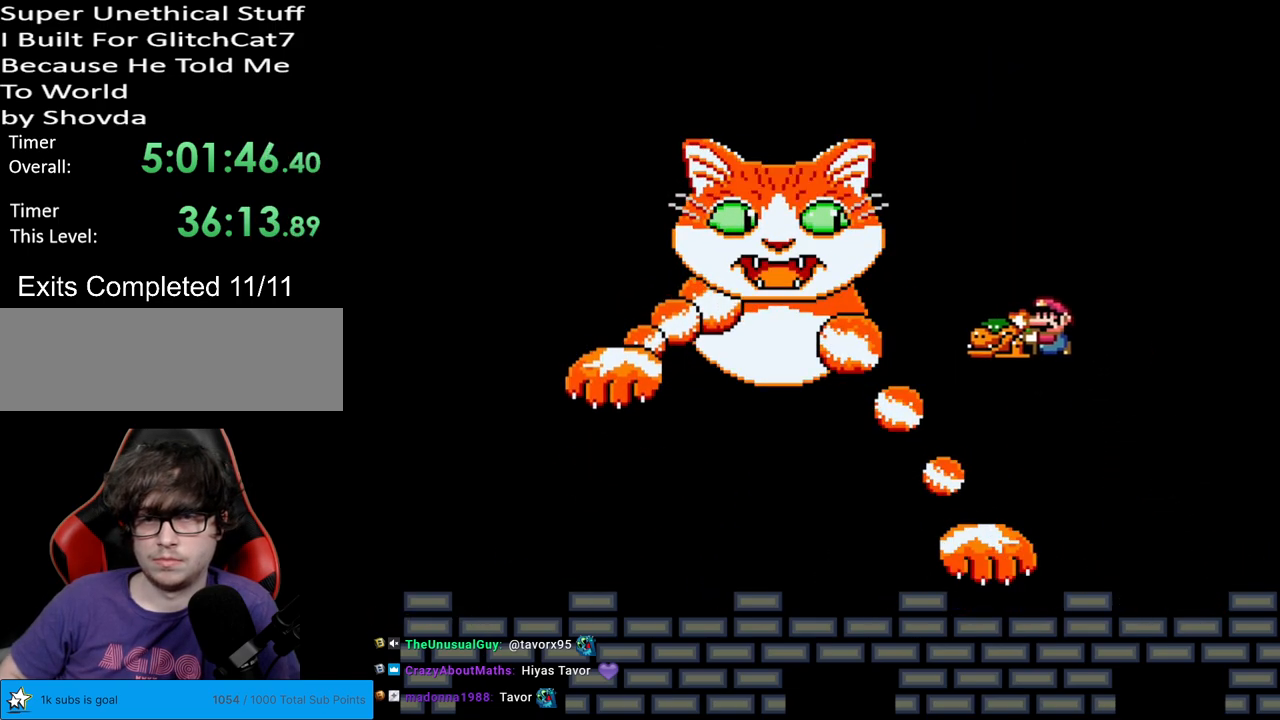
{"buttons": ["Y"], "events": [[100, "DPAD_LEFT", "up"], [117, "B", "up"], [133, "DPAD_RIGHT", "down"], [283, "DPAD_RIGHT", "up"]]}
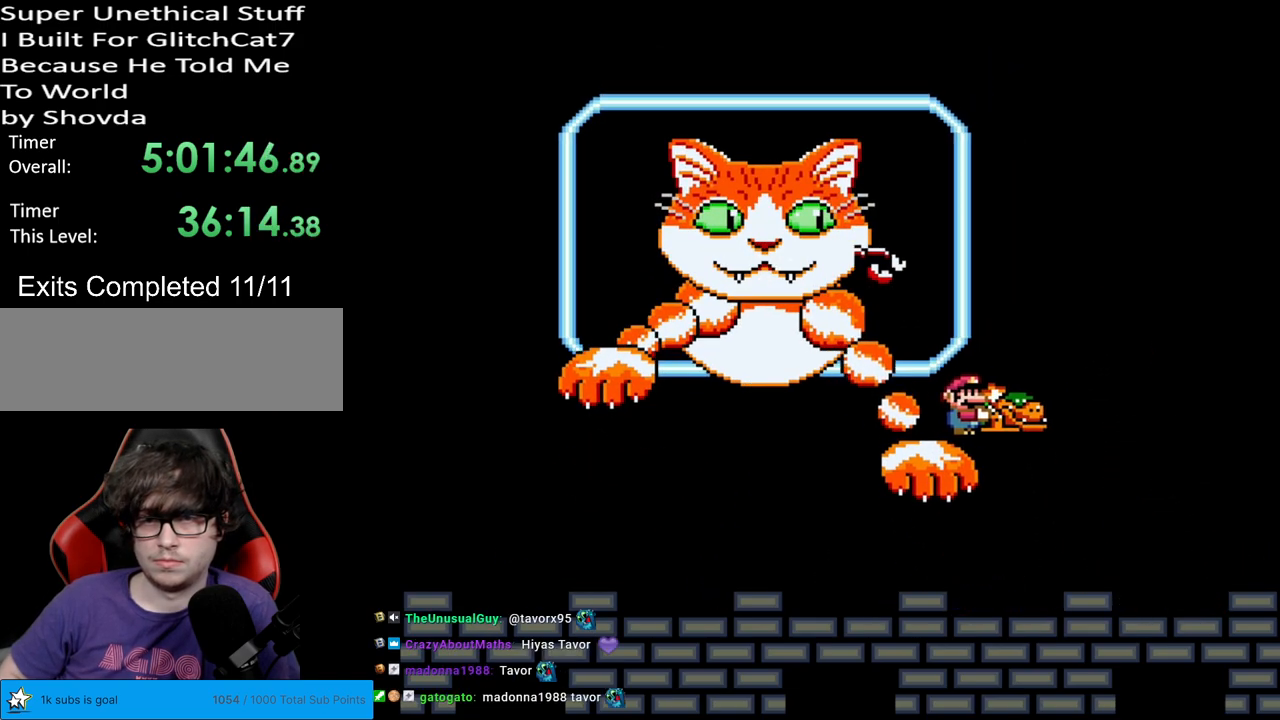
{"buttons": ["Y"], "events": [[67, "DPAD_LEFT", "down"], [167, "DPAD_LEFT", "up"], [400, "DPAD_LEFT", "down"], [467, "DPAD_LEFT", "up"]]}
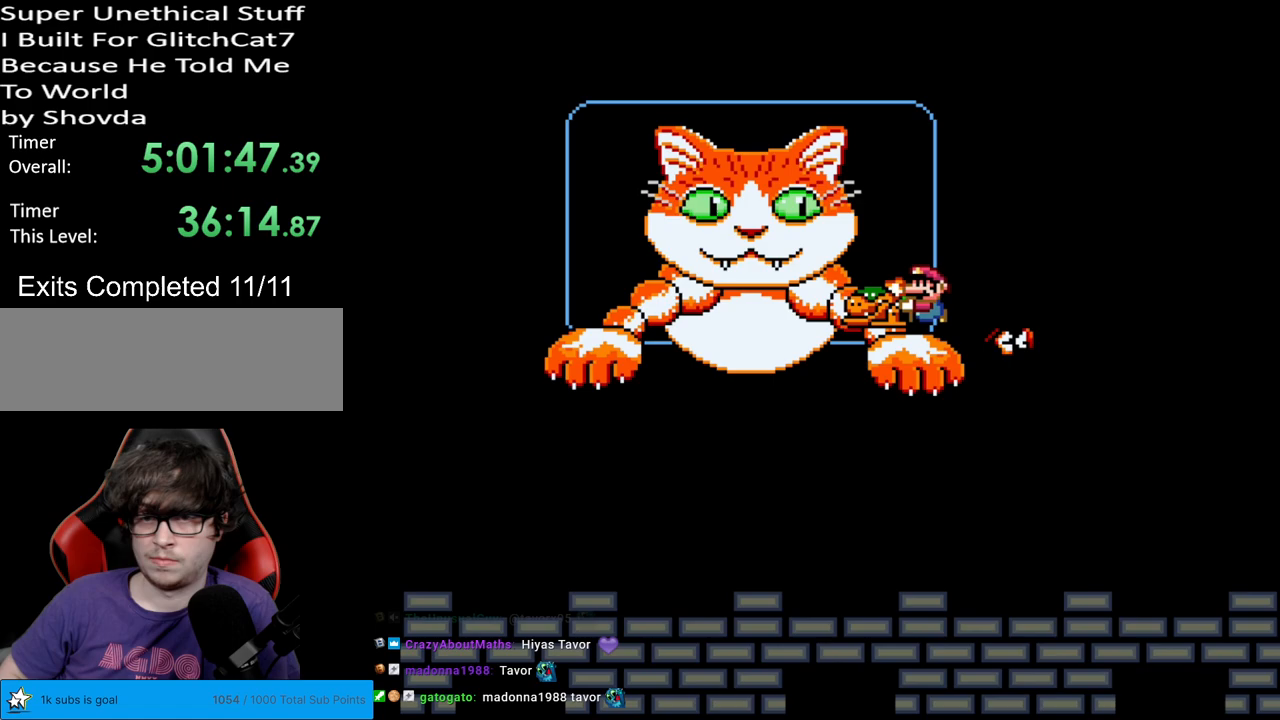
{"buttons": ["B", "Y"], "events": [[183, "B", "down"], [283, "DPAD_LEFT", "down"], [400, "DPAD_LEFT", "up"]]}
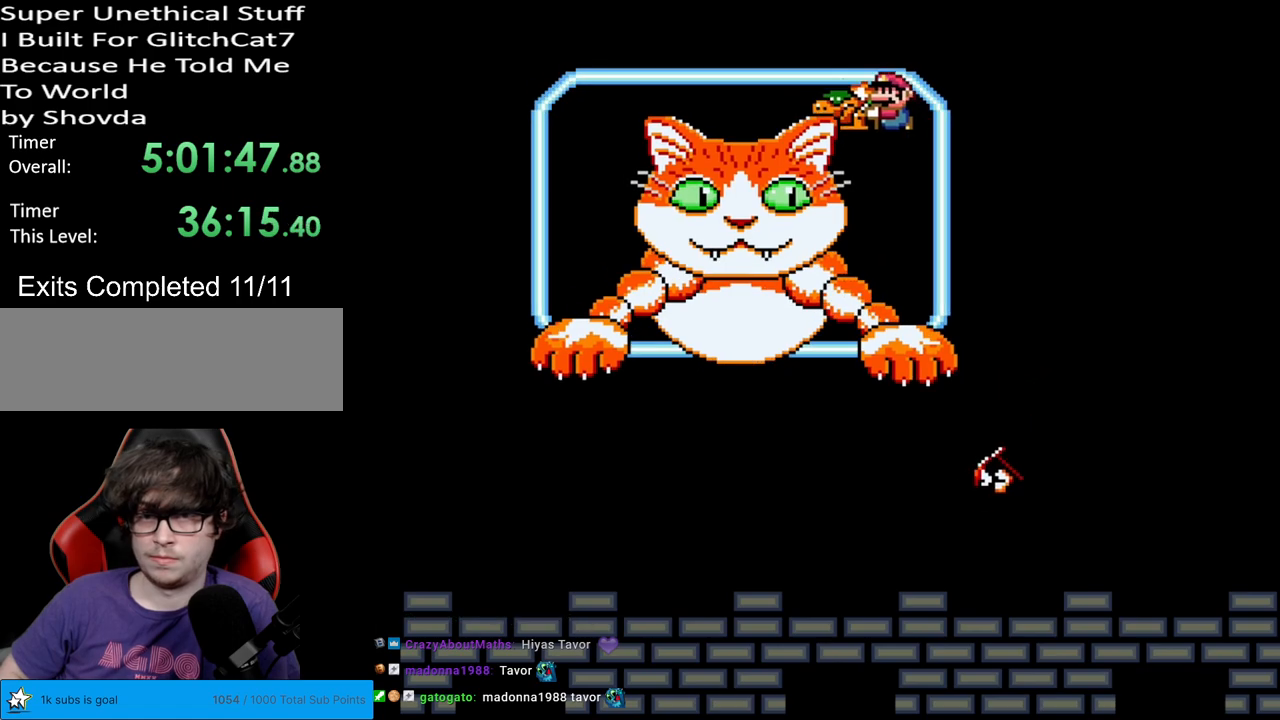
{"buttons": ["B", "Y", "DPAD_RIGHT"], "events": [[250, "DPAD_RIGHT", "down"]]}
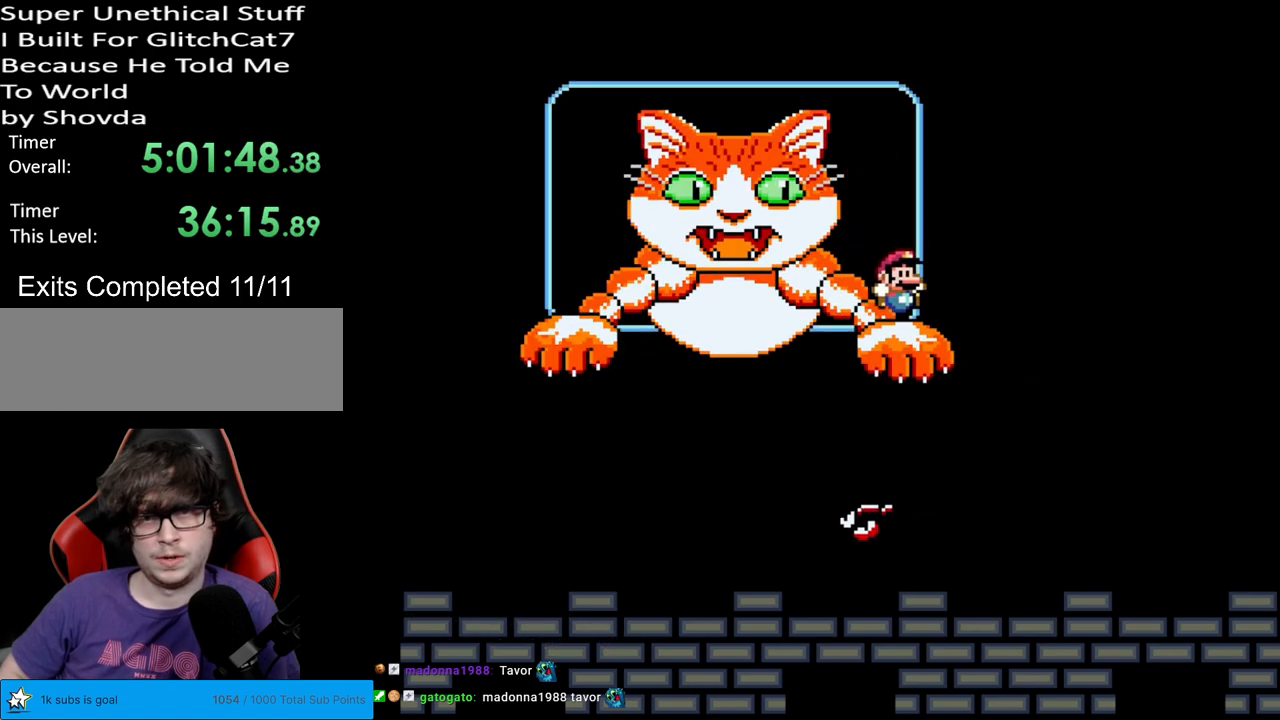
{"buttons": ["Y"], "events": [[183, "B", "up"], [433, "DPAD_RIGHT", "up"]]}
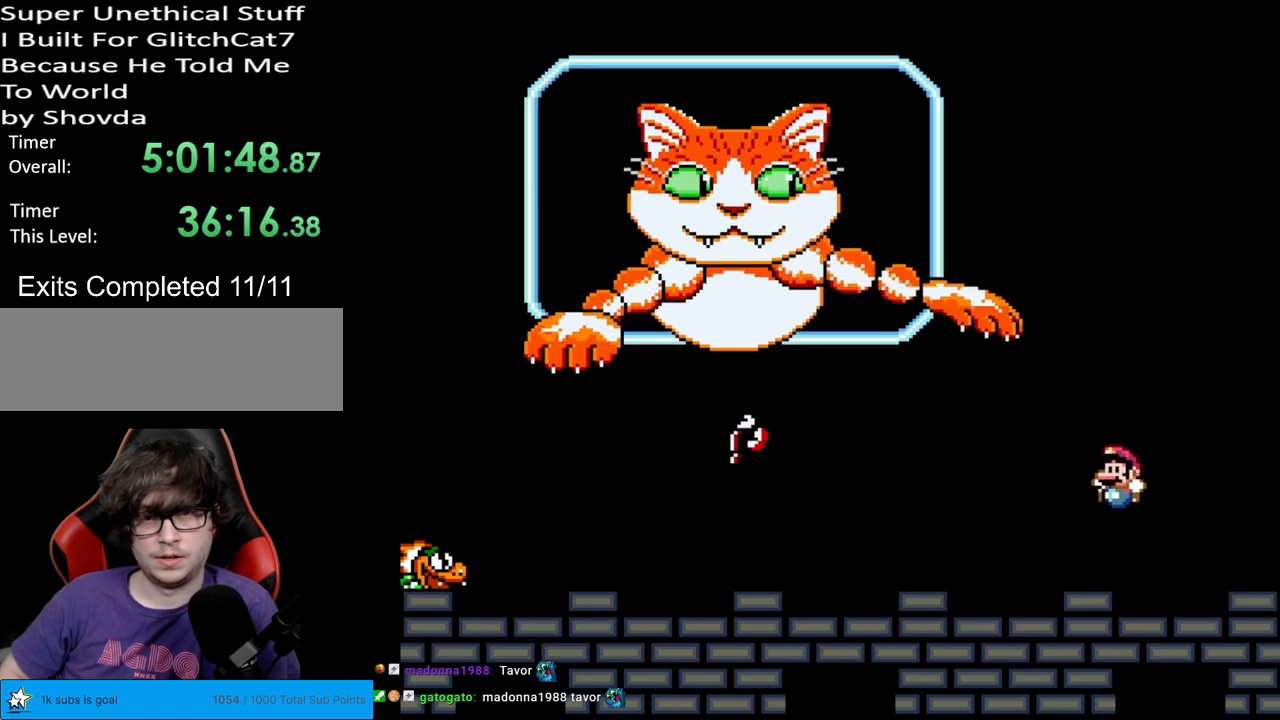
{"buttons": ["Y", "DPAD_LEFT"], "events": [[17, "DPAD_LEFT", "down"]]}
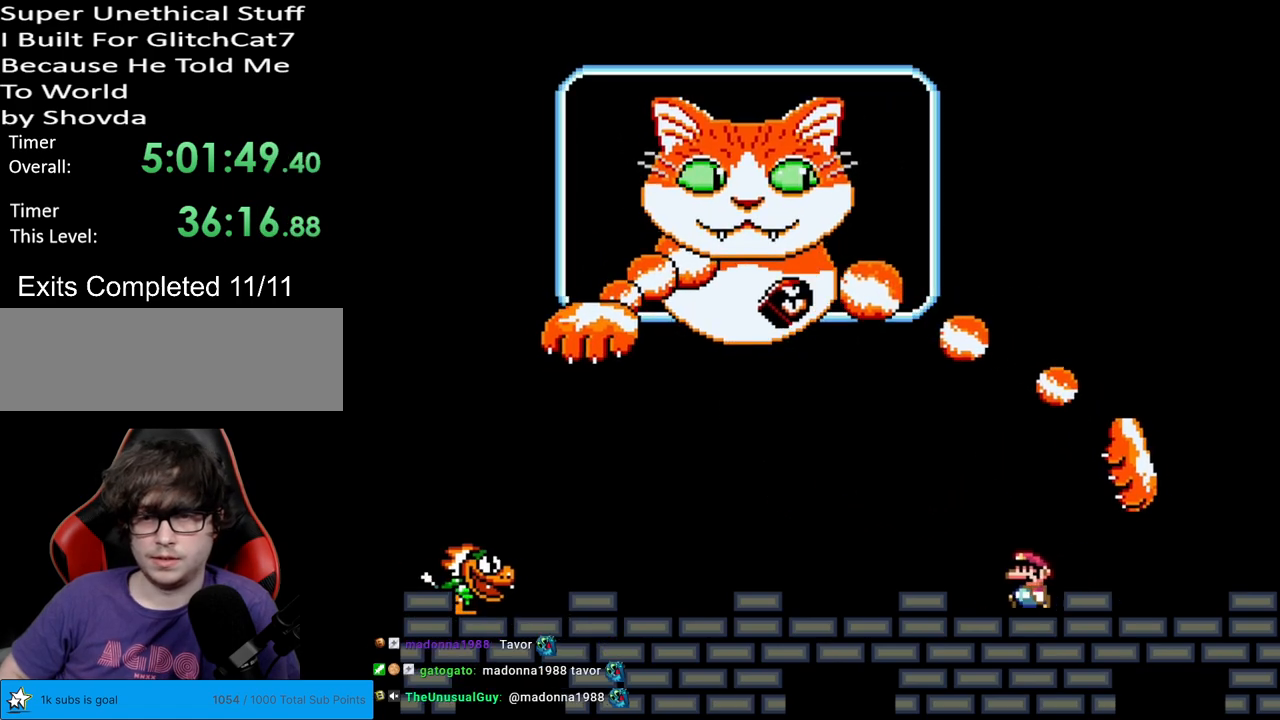
{"buttons": ["B", "Y", "DPAD_LEFT"], "events": [[467, "B", "down"]]}
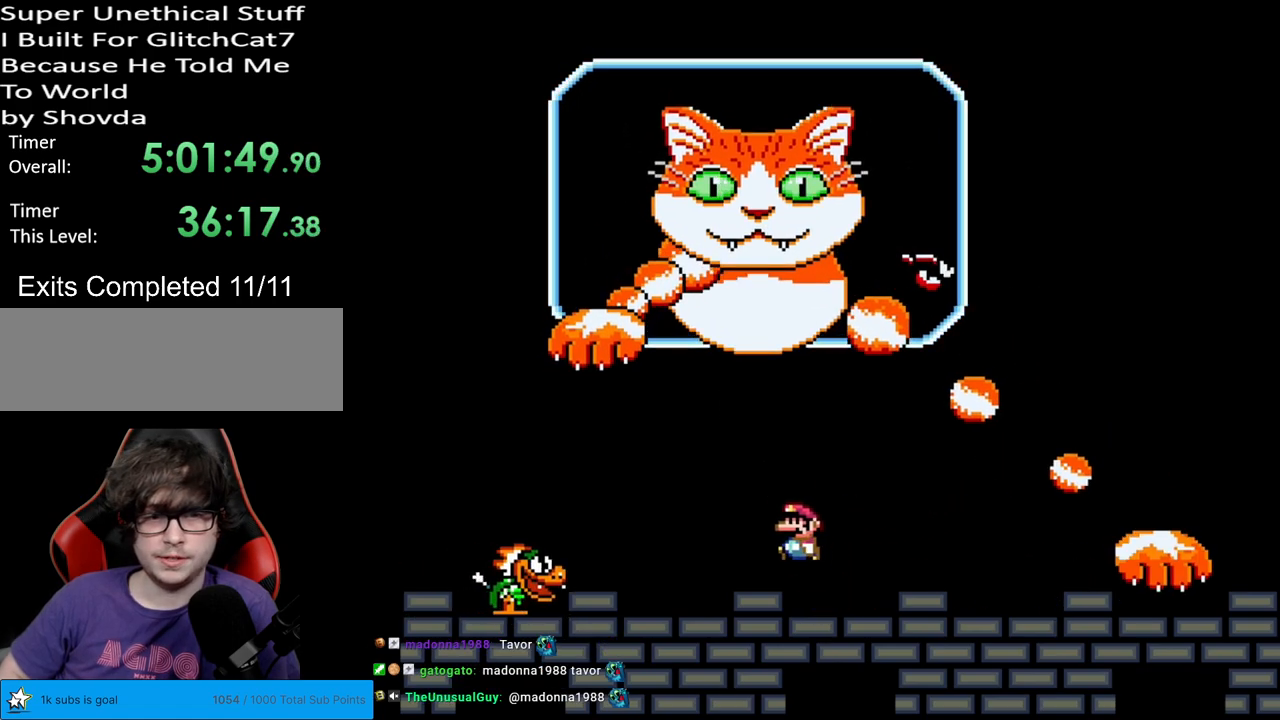
{"buttons": ["Y", "DPAD_RIGHT"], "events": [[67, "B", "up"], [433, "DPAD_LEFT", "up"], [467, "DPAD_RIGHT", "down"]]}
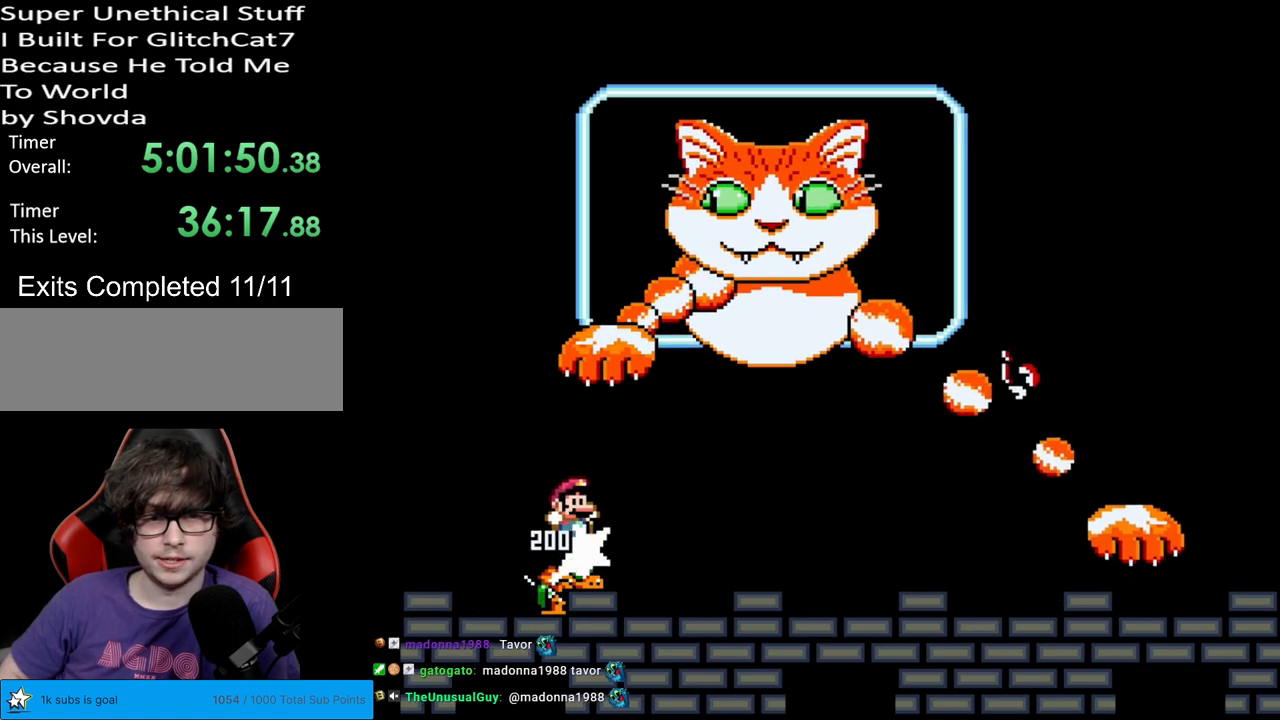
{"buttons": ["Y", "DPAD_RIGHT"], "events": [[167, "DPAD_RIGHT", "up"], [283, "DPAD_RIGHT", "down"]]}
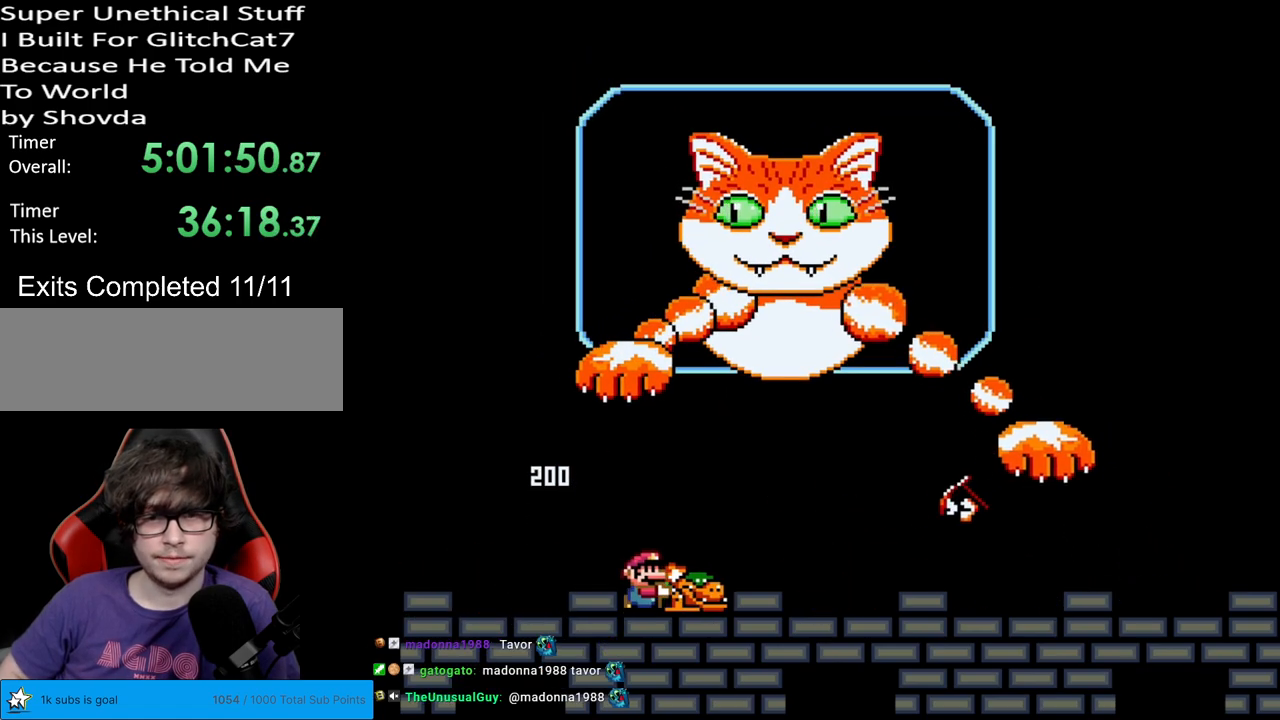
{"buttons": ["Y", "DPAD_LEFT"], "events": [[100, "DPAD_RIGHT", "up"], [133, "DPAD_LEFT", "down"], [300, "DPAD_LEFT", "up"], [450, "DPAD_LEFT", "down"]]}
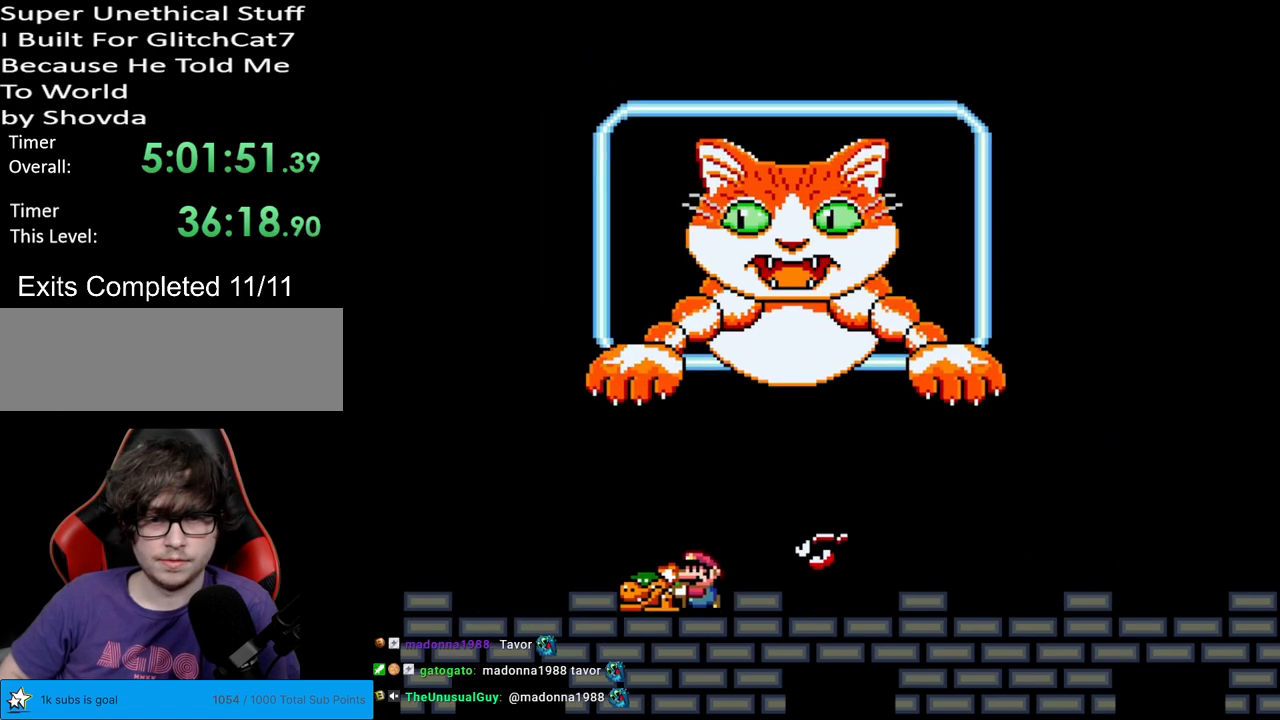
{"buttons": ["Y", "DPAD_LEFT"], "events": [[117, "DPAD_LEFT", "up"], [200, "DPAD_LEFT", "down"], [317, "DPAD_LEFT", "up"], [367, "DPAD_LEFT", "down"]]}
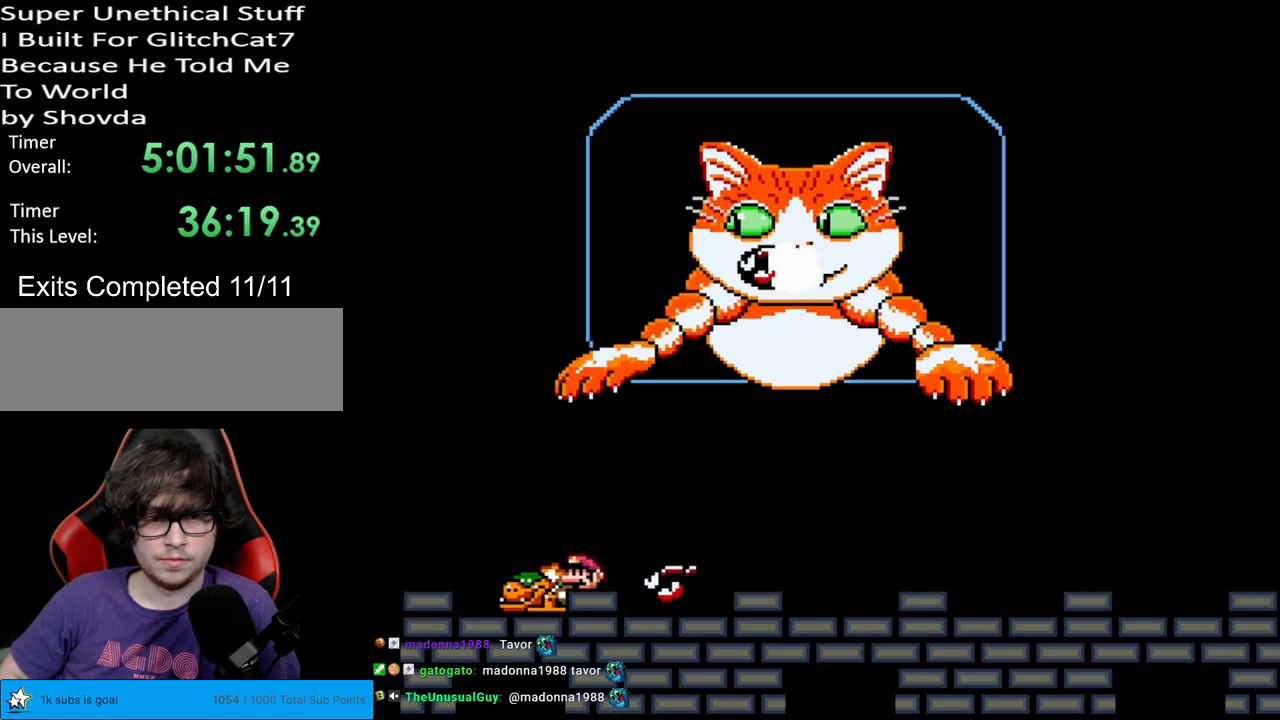
{"buttons": ["B", "Y", "DPAD_LEFT"], "events": [[133, "B", "down"], [183, "B", "up"], [200, "DPAD_LEFT", "up"], [267, "DPAD_RIGHT", "down"], [433, "DPAD_RIGHT", "up"], [467, "B", "down"], [467, "DPAD_LEFT", "down"]]}
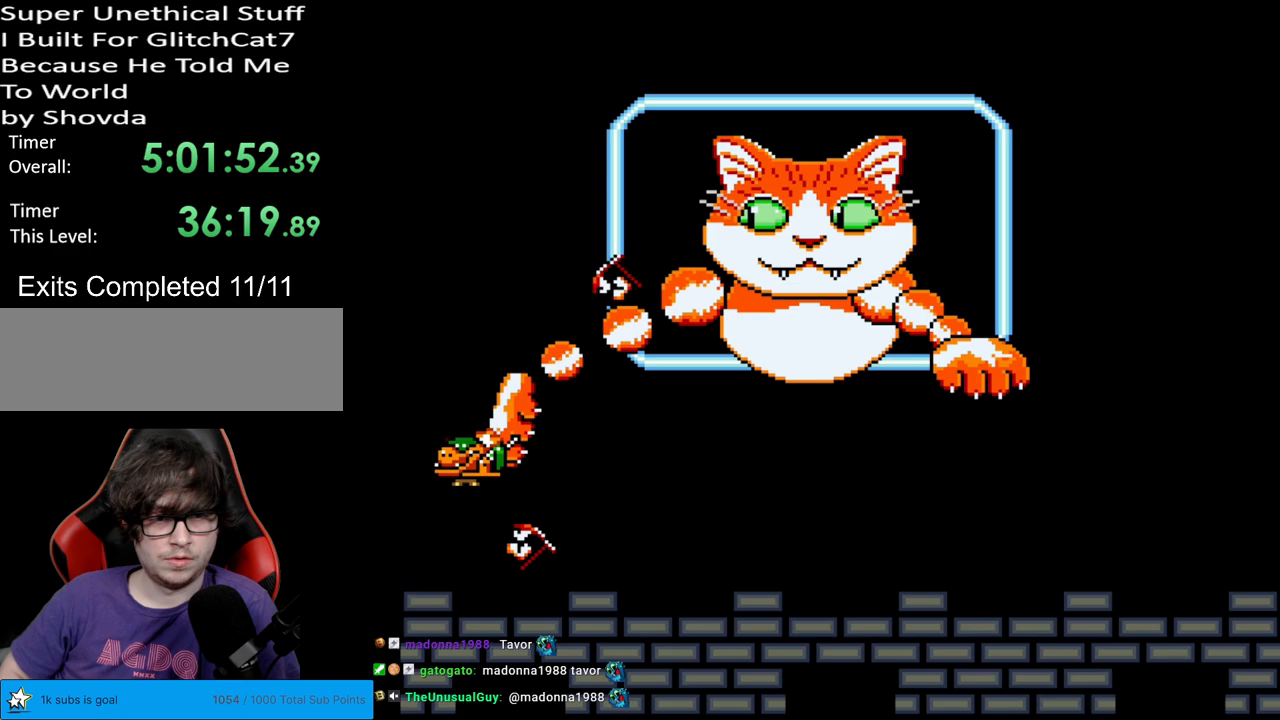
{"buttons": ["Y"], "events": [[350, "DPAD_LEFT", "up"], [417, "B", "up"]]}
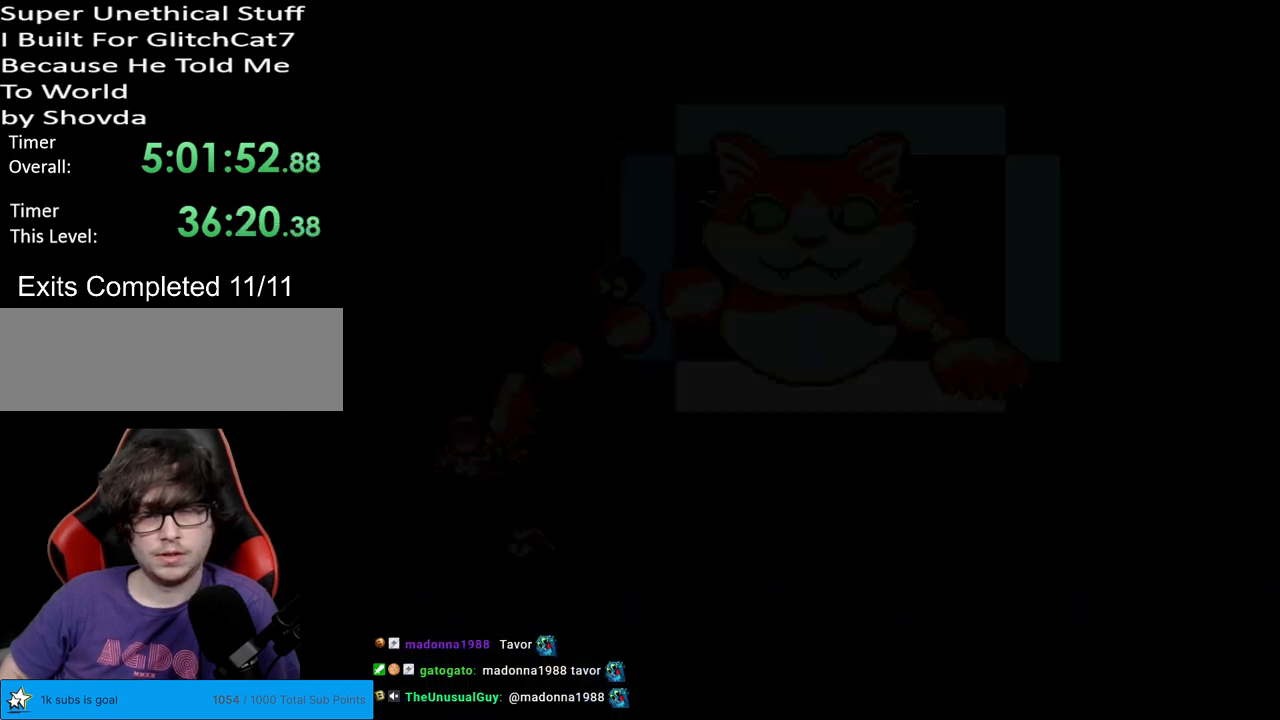
{"buttons": ["Y"], "events": []}
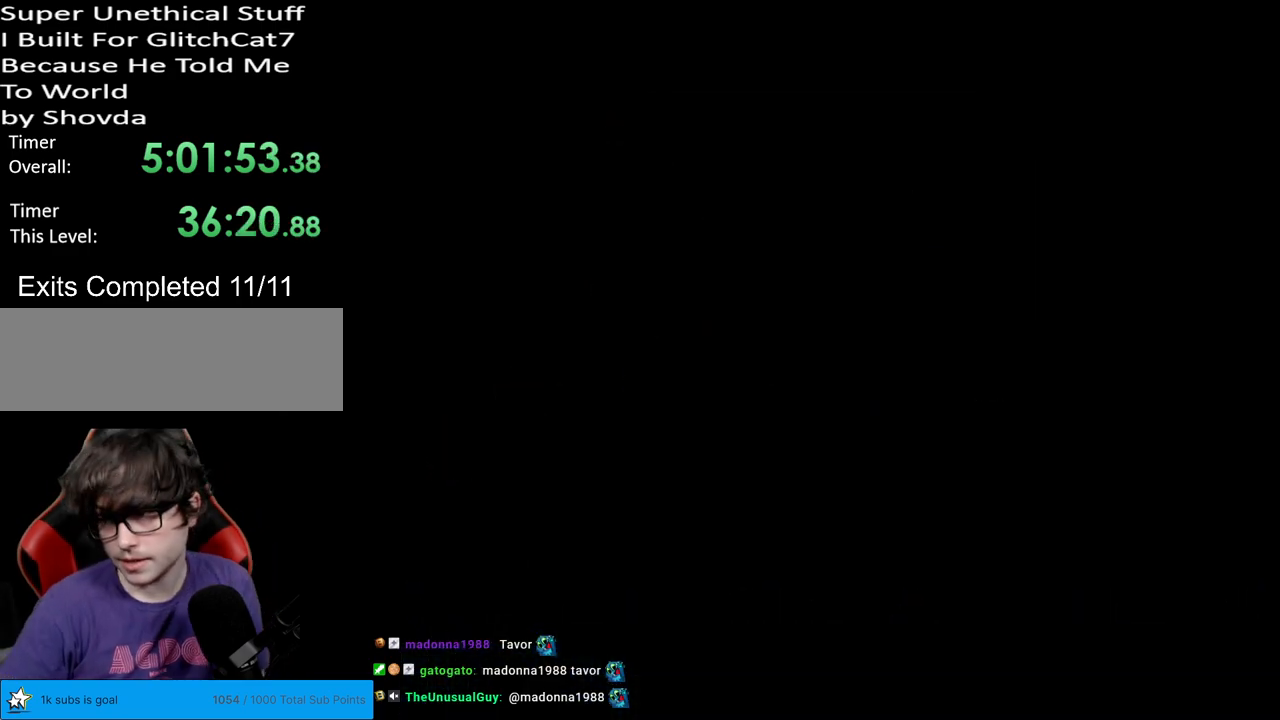
{"buttons": ["Y"], "events": []}
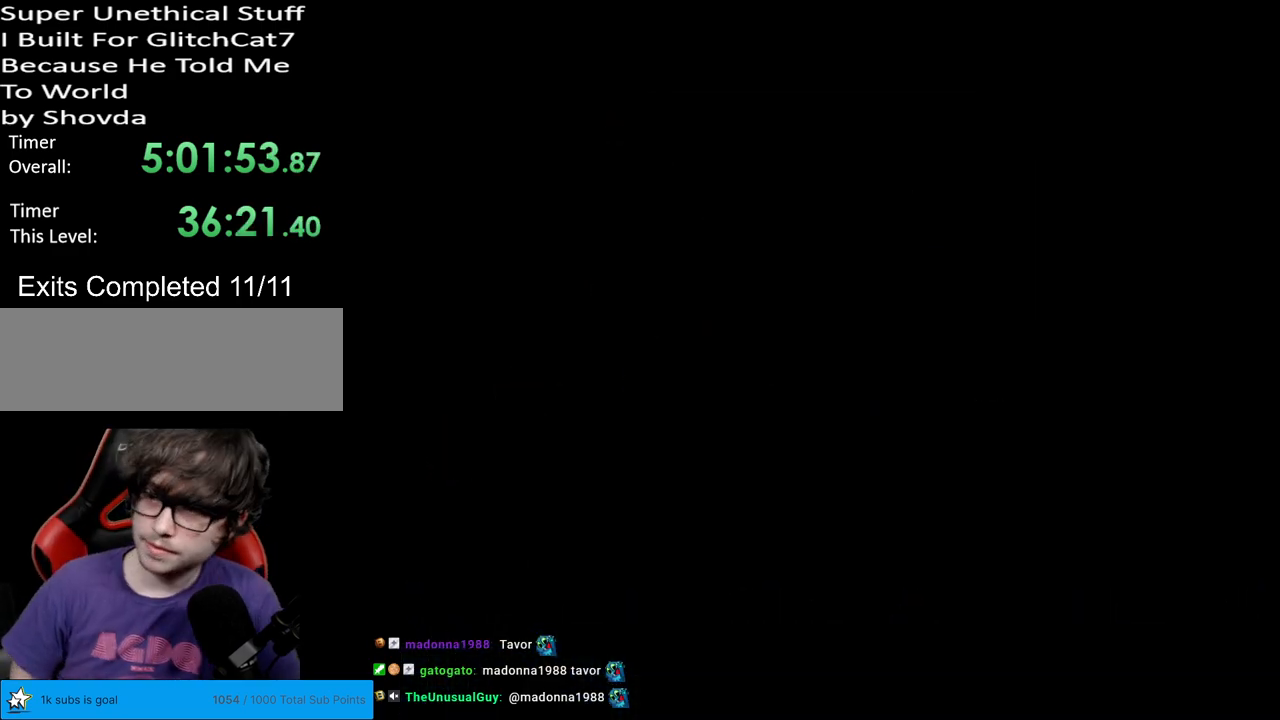
{"buttons": ["Y"], "events": []}
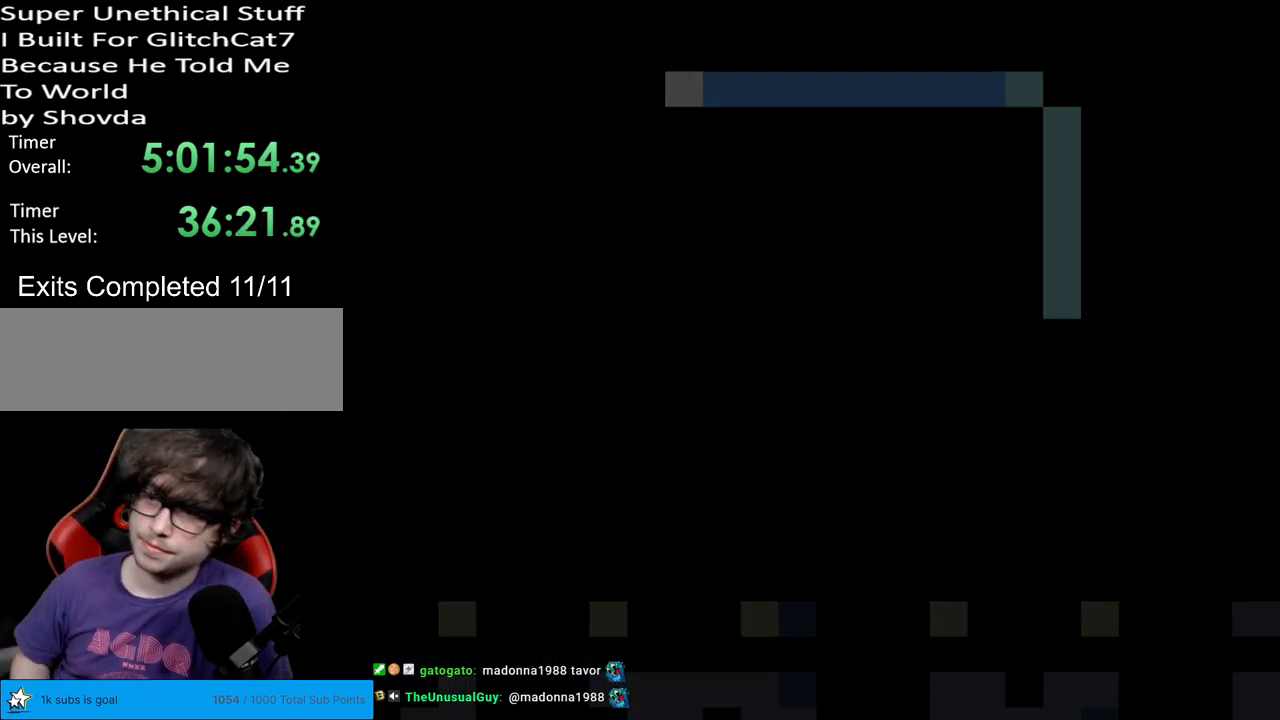
{"buttons": ["Y"], "events": []}
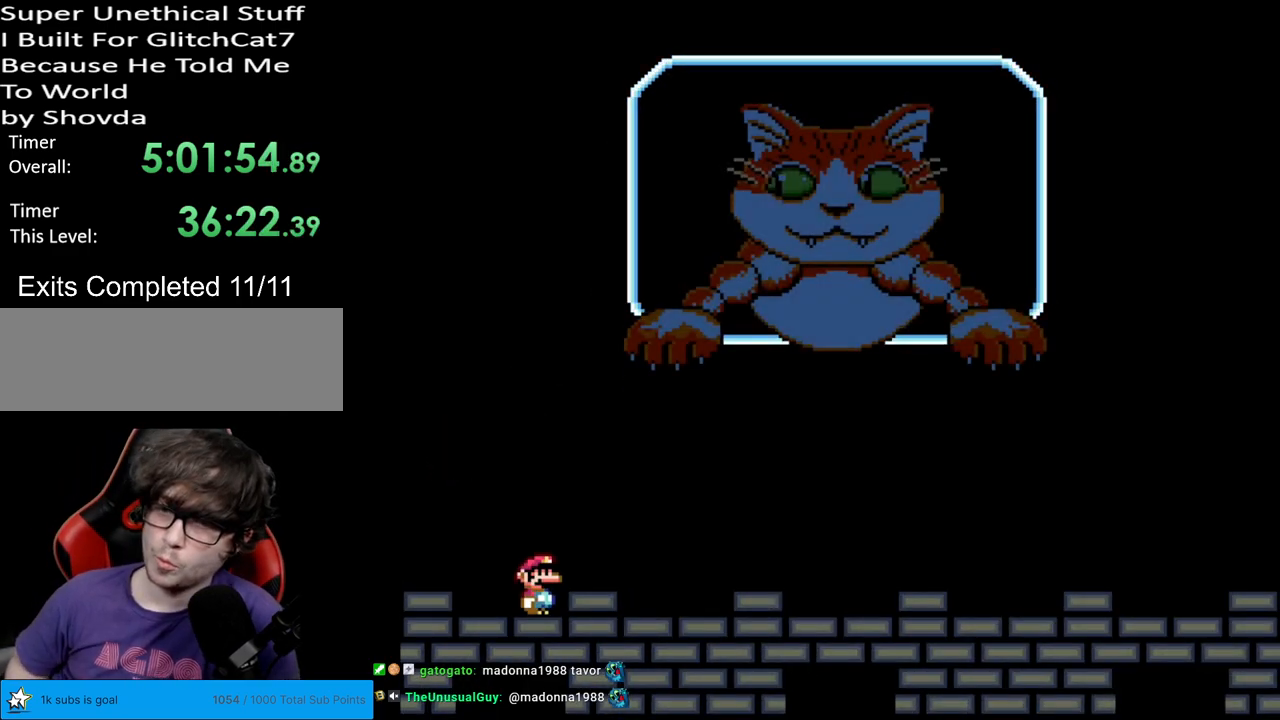
{"buttons": ["Y"], "events": []}
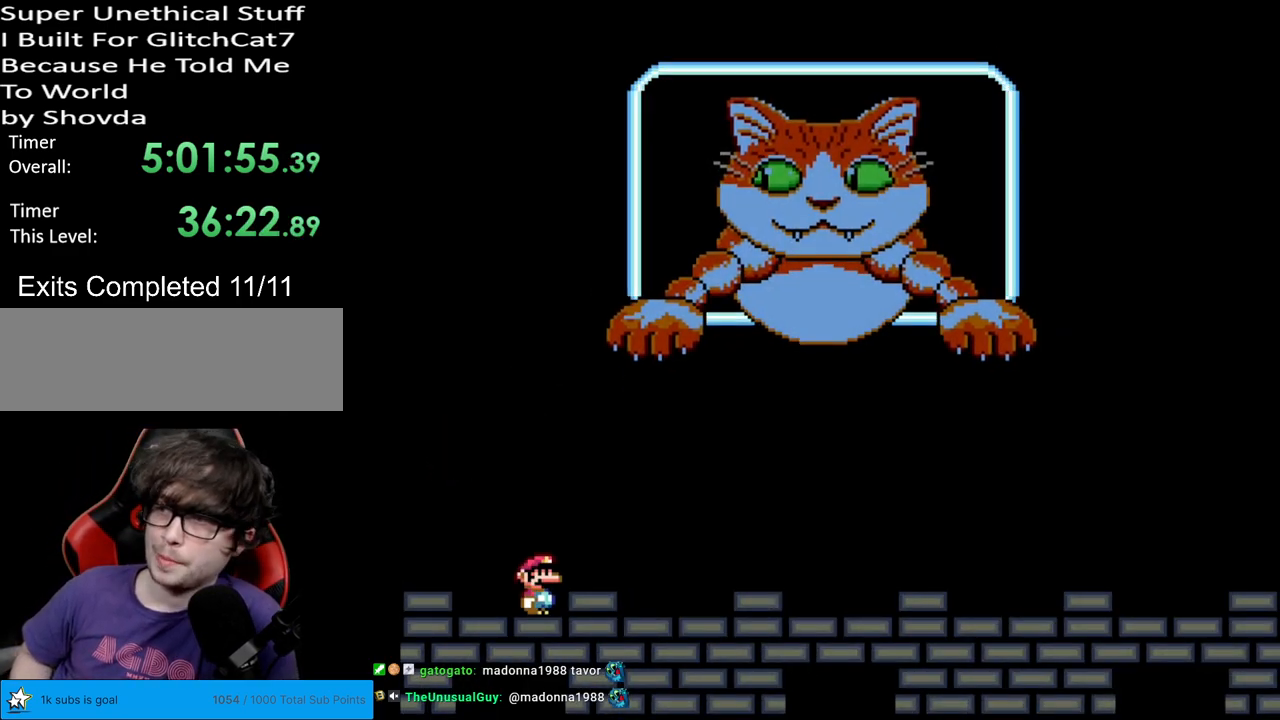
{"buttons": ["Y"], "events": []}
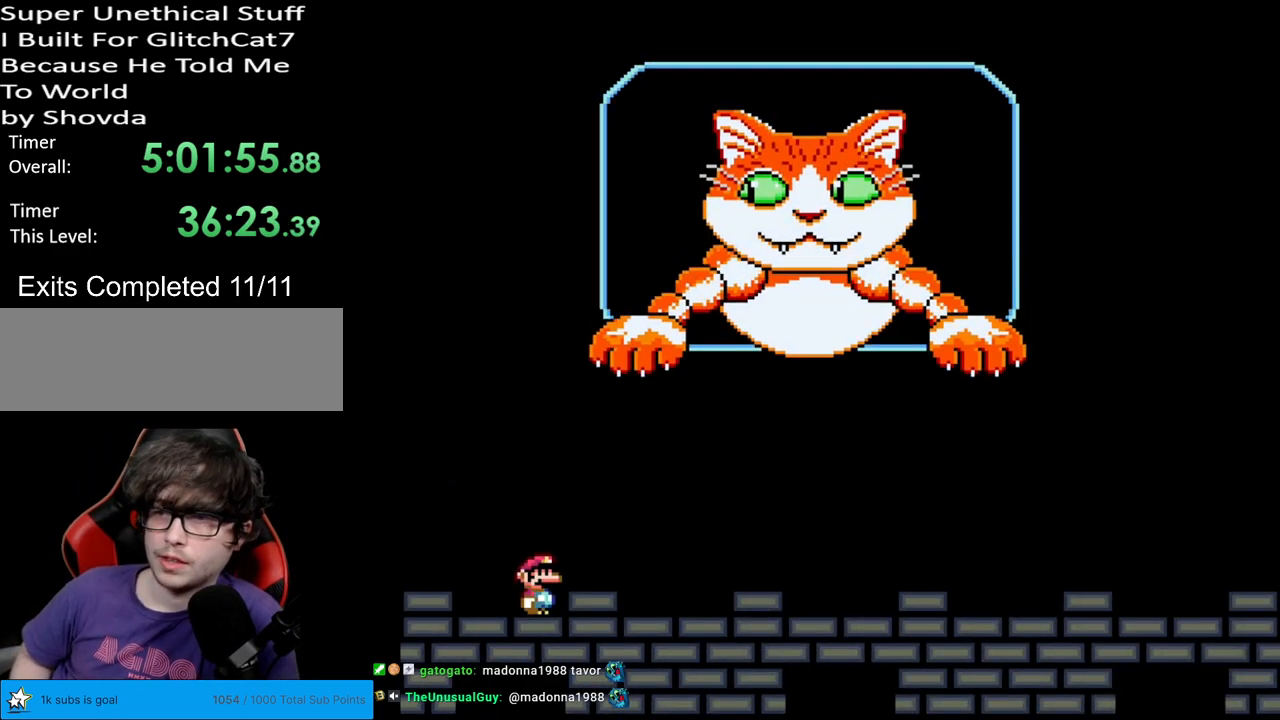
{"buttons": ["Y"], "events": []}
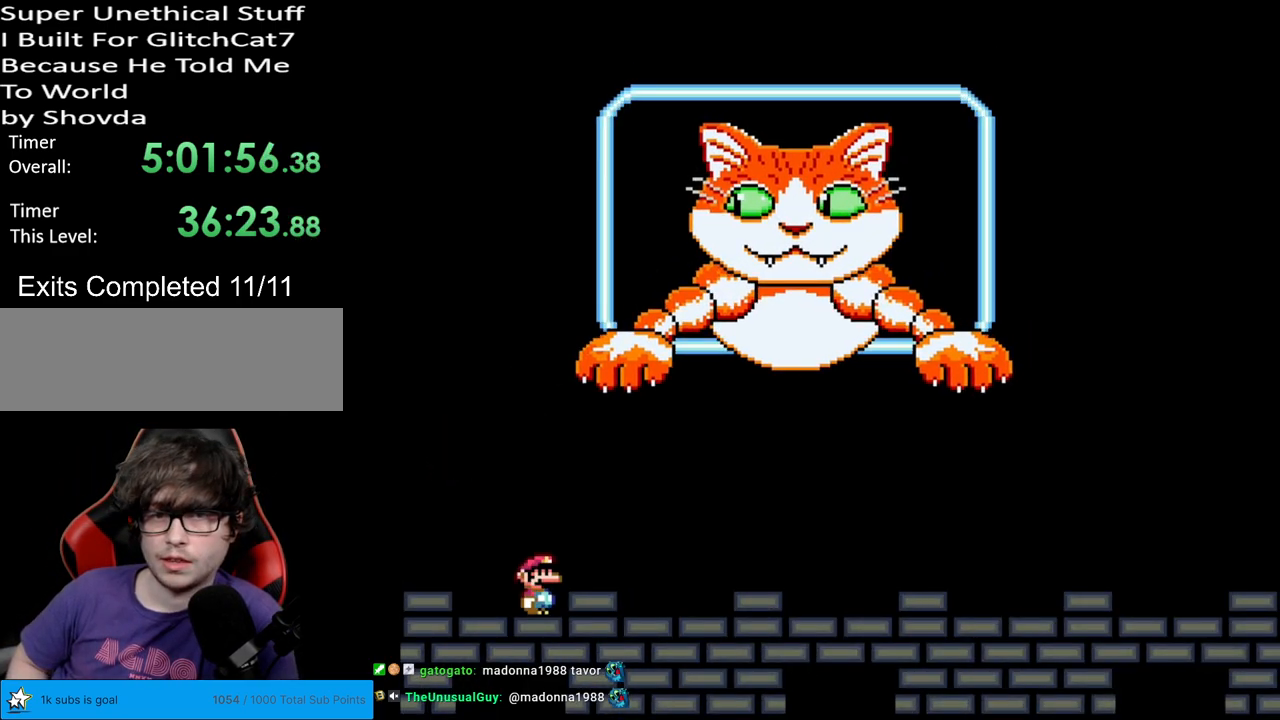
{"buttons": ["Y", "DPAD_RIGHT"], "events": [[433, "DPAD_RIGHT", "down"]]}
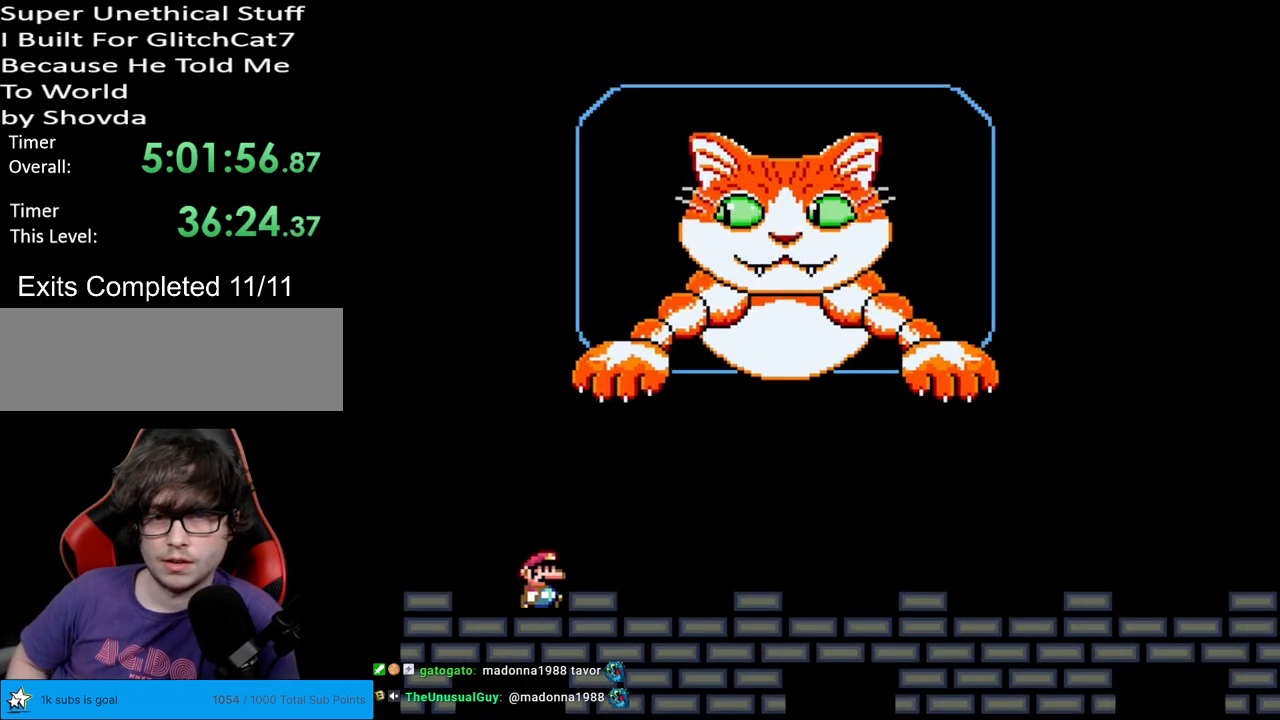
{"buttons": ["Y", "DPAD_RIGHT"], "events": []}